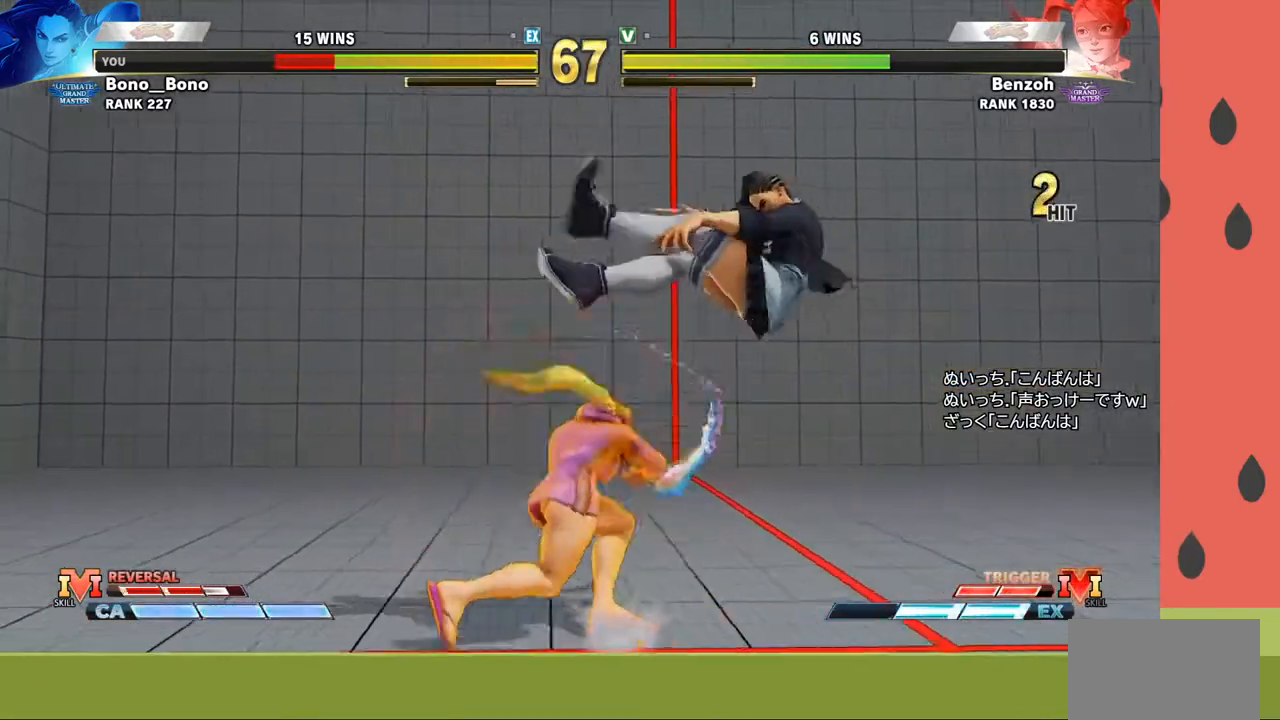
Gameplay with a controller (arcade stick); each line is a JSON object with the inputs held at the frame after it. "events" lists button and stick changes between this image and that frame as [ms after this image, input, new state], when the widget could be followed in between. Not read: L3 R3.
{"buttons": [], "left_stick": "center", "events": []}
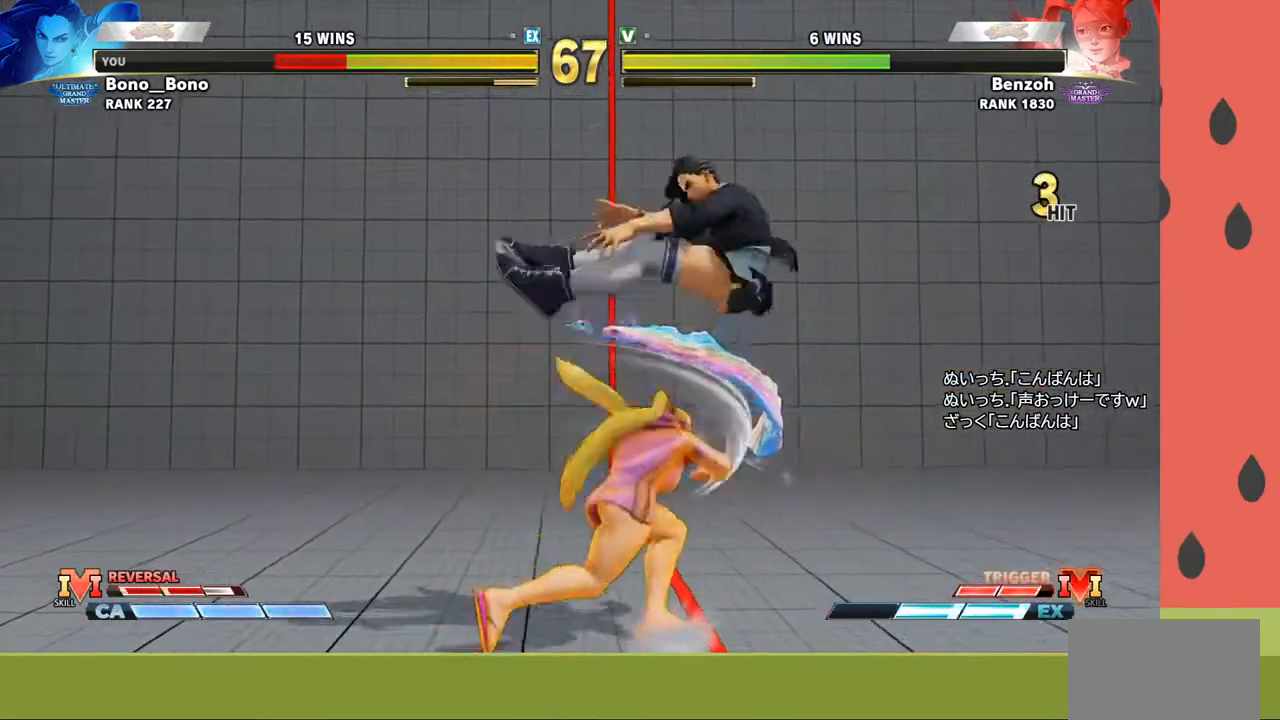
{"buttons": [], "left_stick": "center", "events": []}
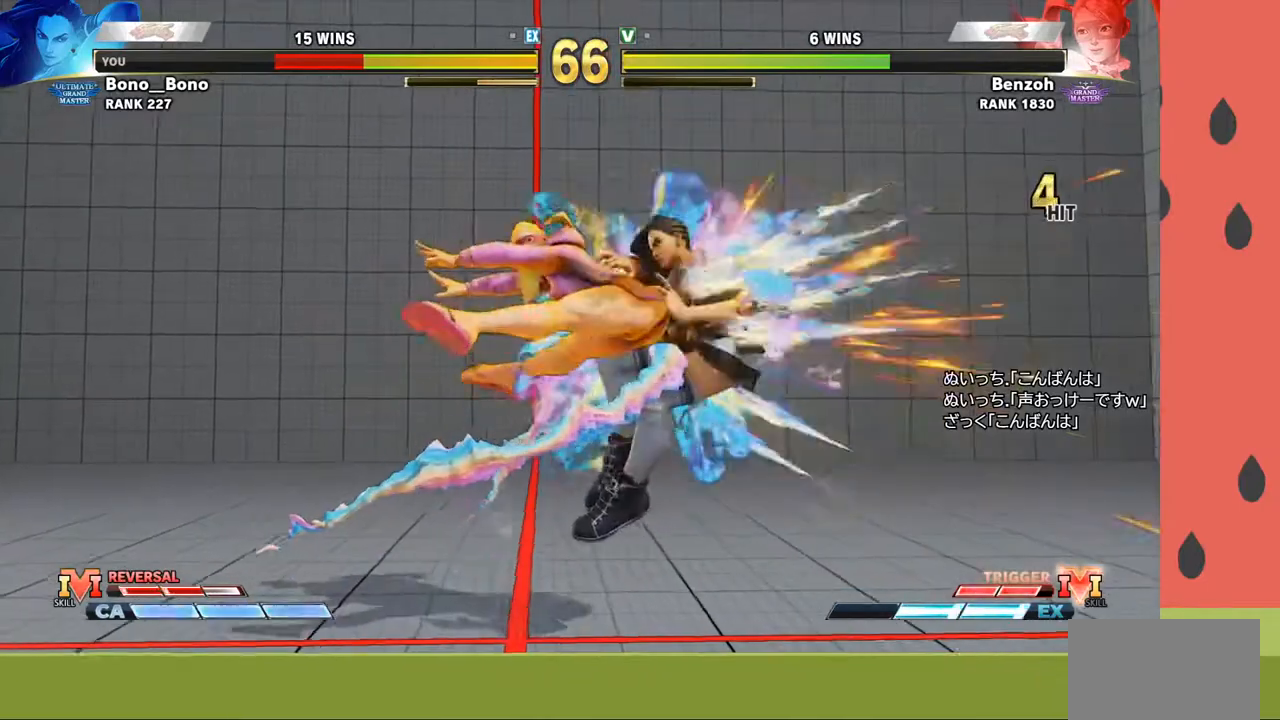
{"buttons": [], "left_stick": "down", "events": [[333, "left_stick", "down"], [400, "left_stick", "center"], [467, "left_stick", "down"]]}
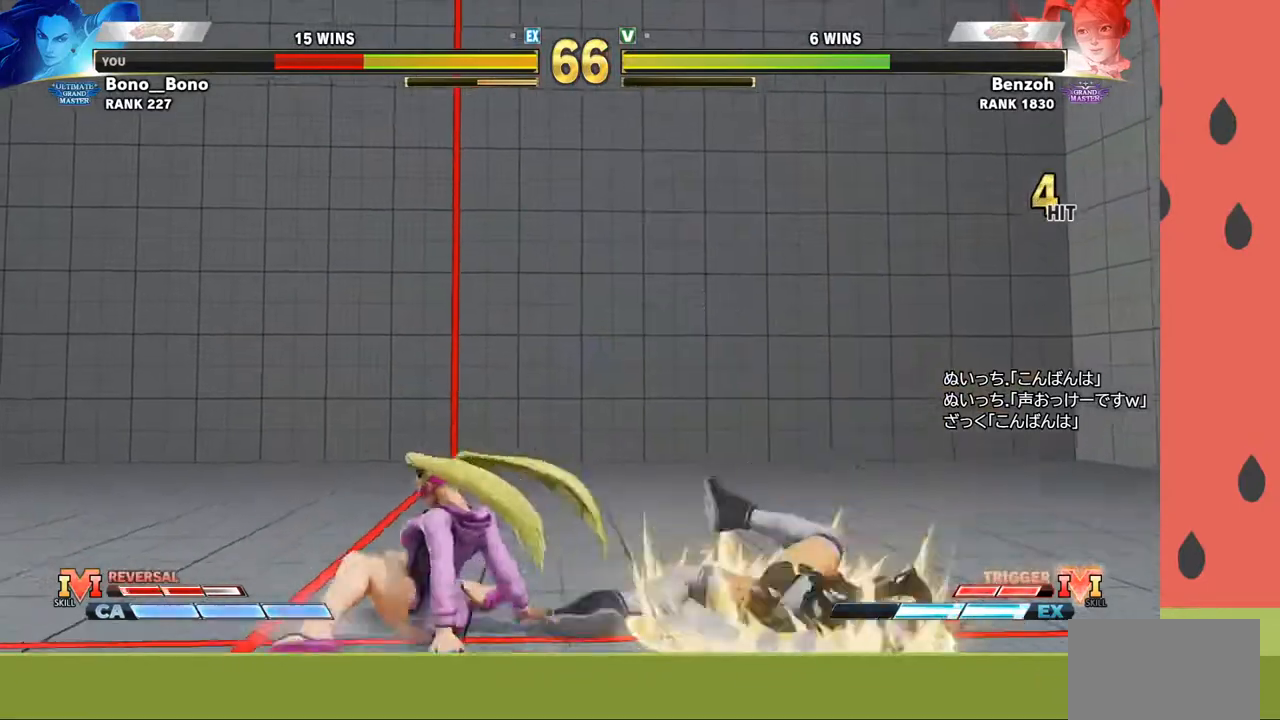
{"buttons": [], "left_stick": "right", "events": [[50, "left_stick", "center"], [317, "left_stick", "right"], [333, "SQUARE", "down"], [383, "SQUARE", "up"], [433, "SQUARE", "down"], [483, "SQUARE", "up"]]}
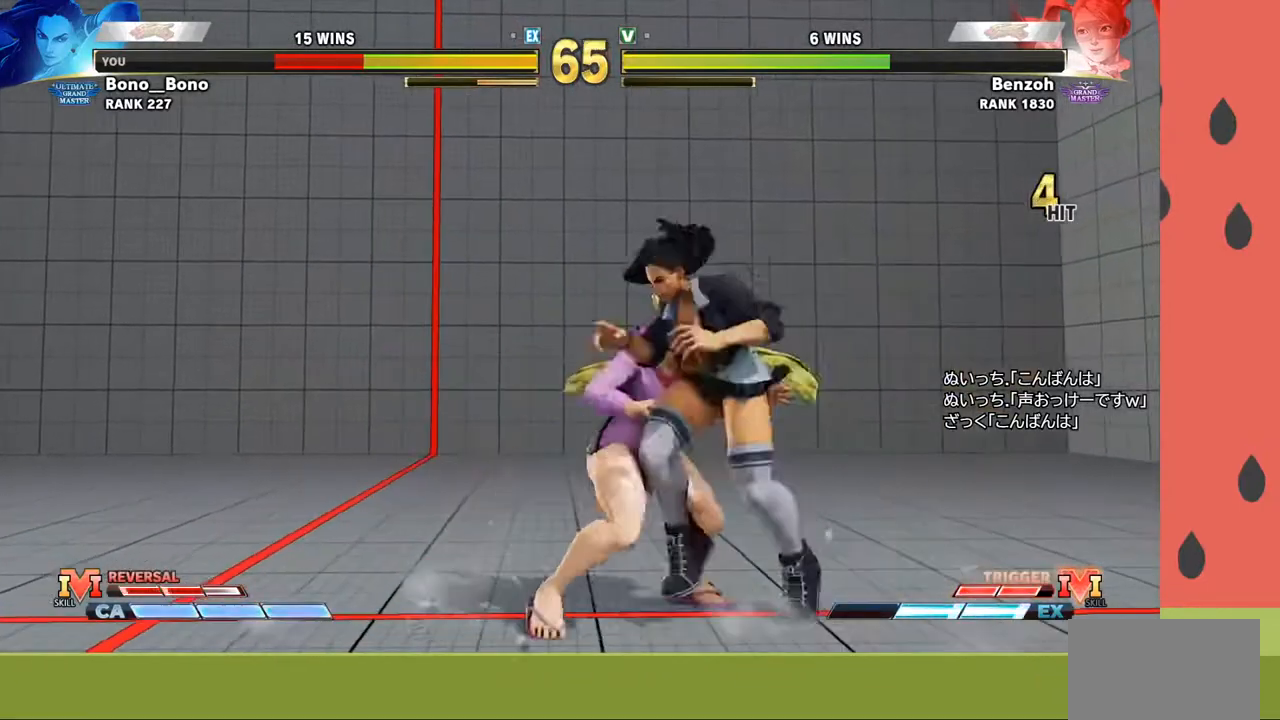
{"buttons": [], "left_stick": "down-right", "events": [[283, "left_stick", "down"], [300, "TRIANGLE", "down"], [367, "TRIANGLE", "up"], [400, "left_stick", "down-right"]]}
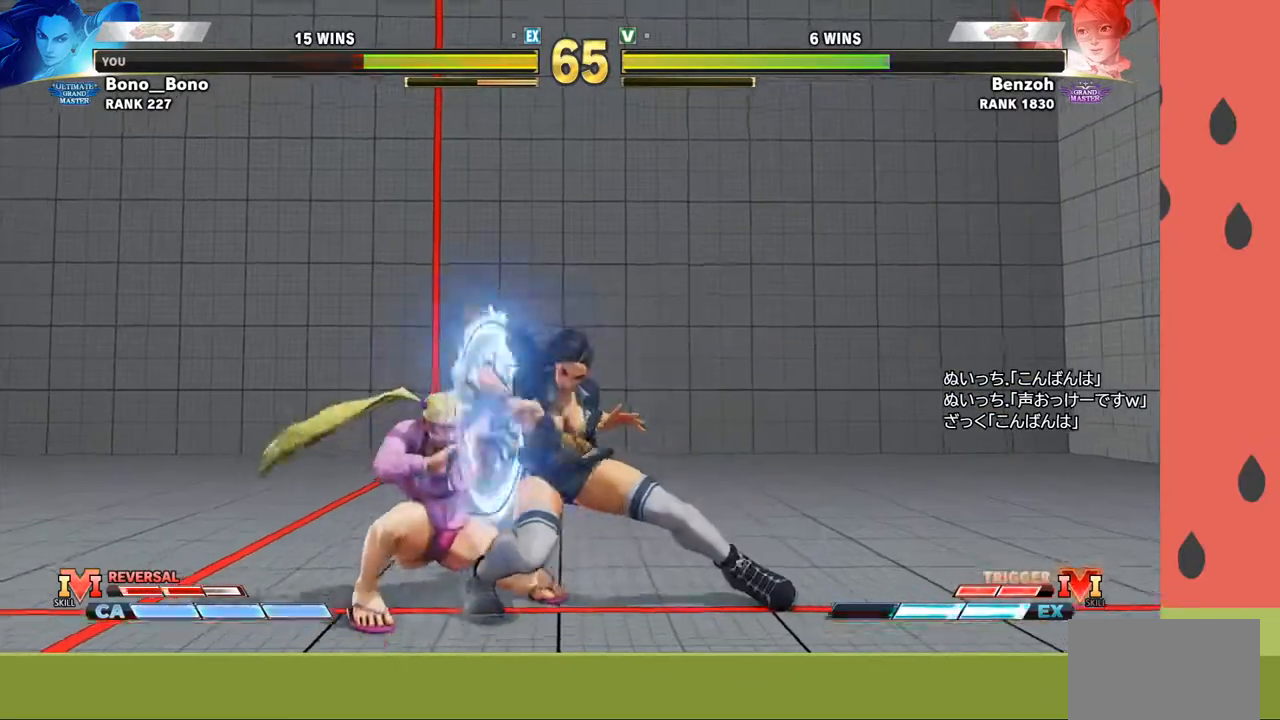
{"buttons": [], "left_stick": "left", "events": [[267, "left_stick", "down"], [333, "CIRCLE", "down"], [417, "CIRCLE", "up"], [417, "left_stick", "left"]]}
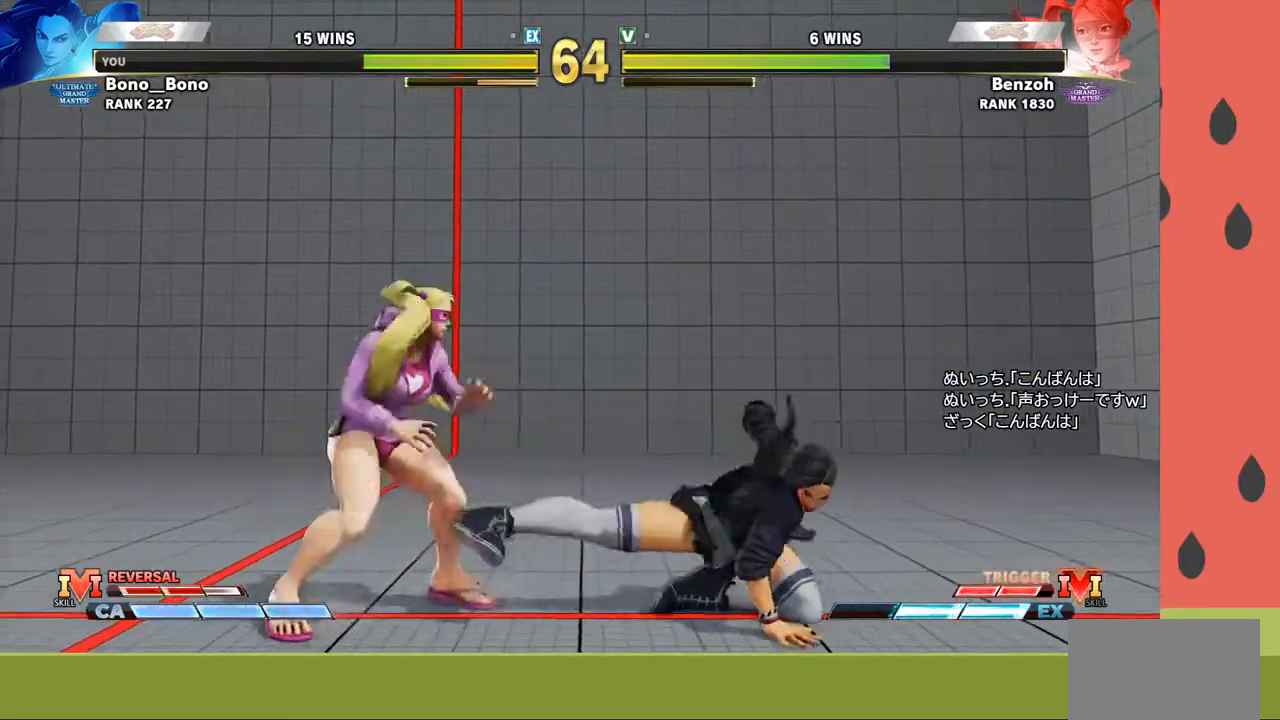
{"buttons": [], "left_stick": "center", "events": [[17, "left_stick", "down"], [117, "left_stick", "left"], [200, "SQUARE", "down"], [300, "SQUARE", "up"], [400, "left_stick", "center"]]}
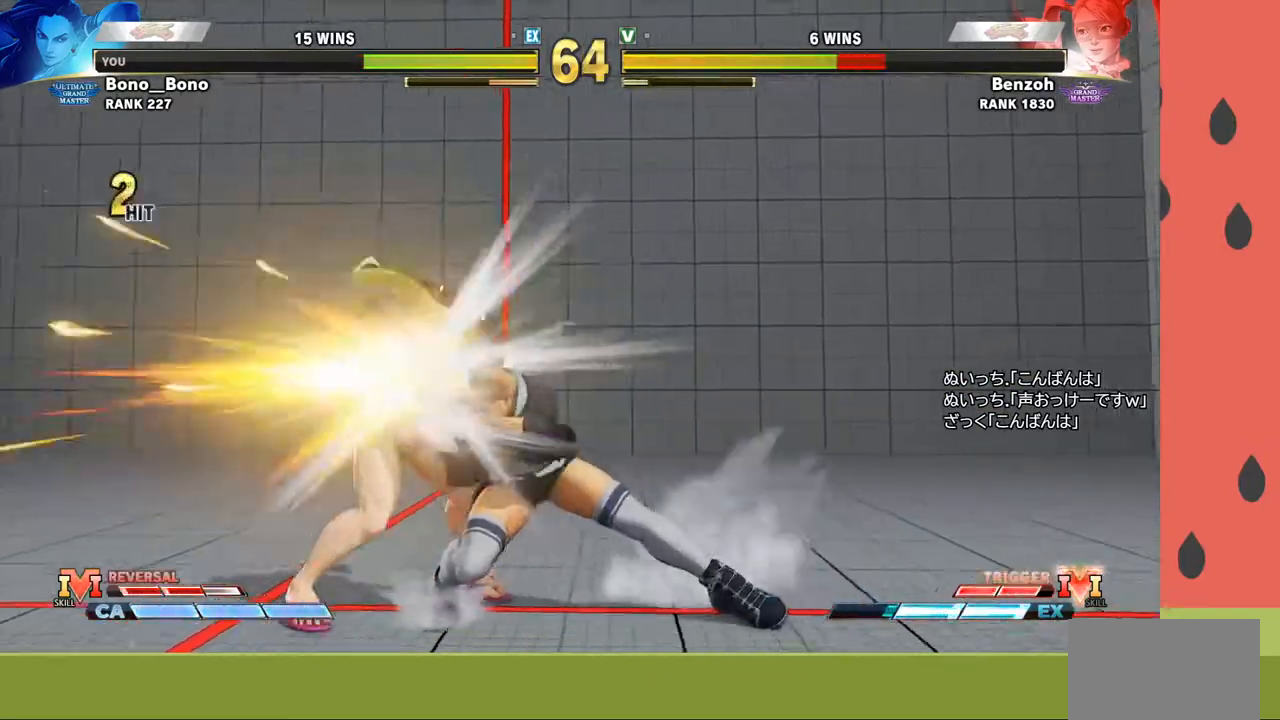
{"buttons": ["R1"], "left_stick": "center", "events": [[367, "R1", "down"], [417, "R1", "up"], [467, "R1", "down"]]}
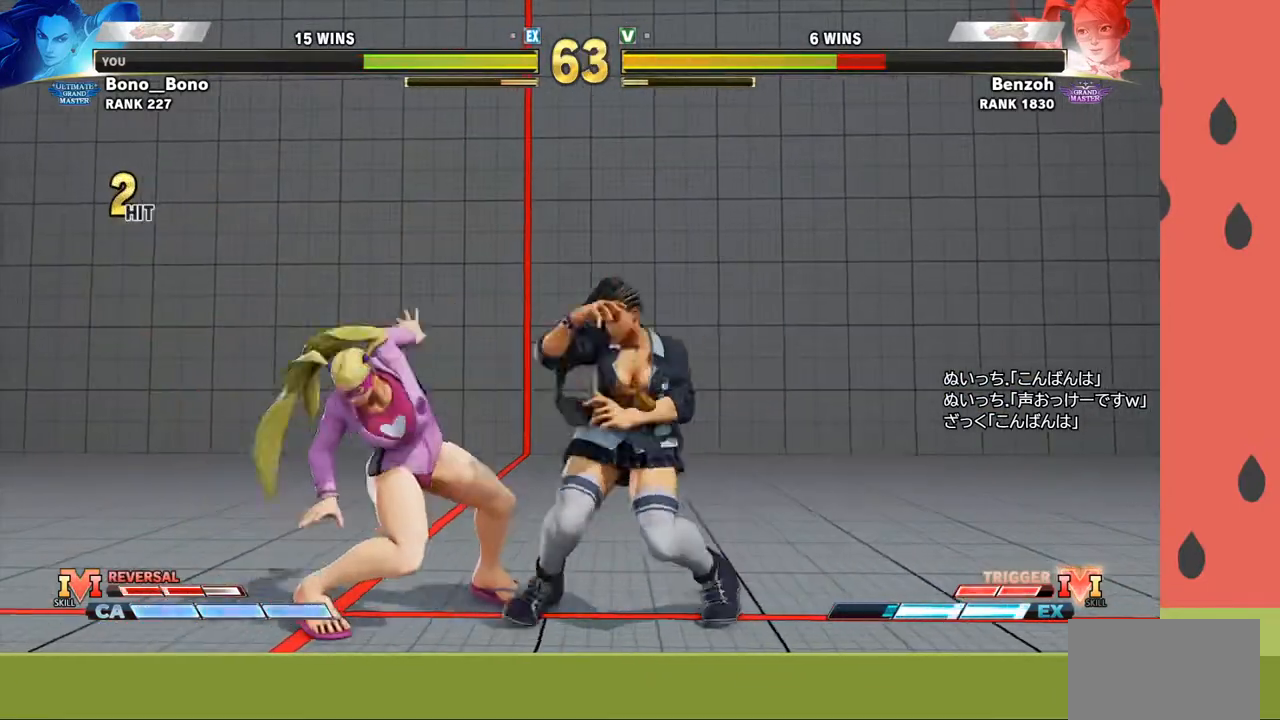
{"buttons": [], "left_stick": "right", "events": [[17, "R1", "up"], [50, "R1", "down"], [133, "R1", "up"], [167, "left_stick", "down"], [367, "left_stick", "right"]]}
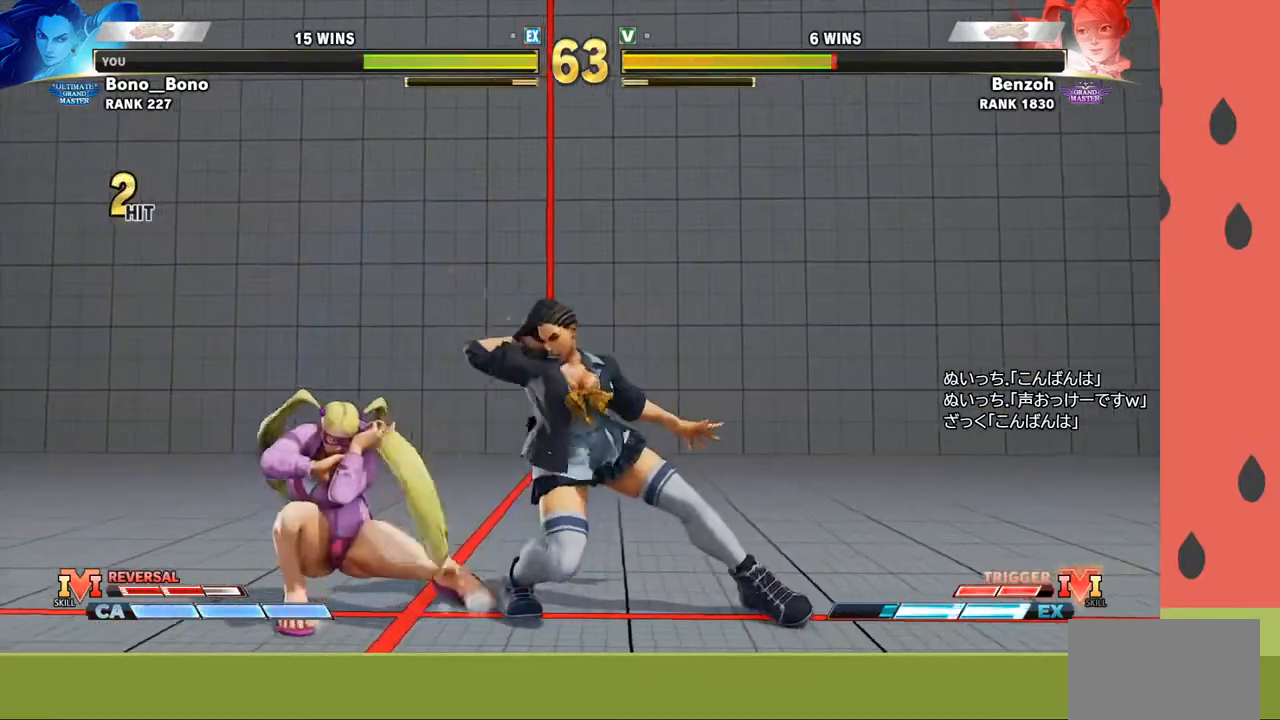
{"buttons": [], "left_stick": "down-right", "events": [[400, "left_stick", "down-right"]]}
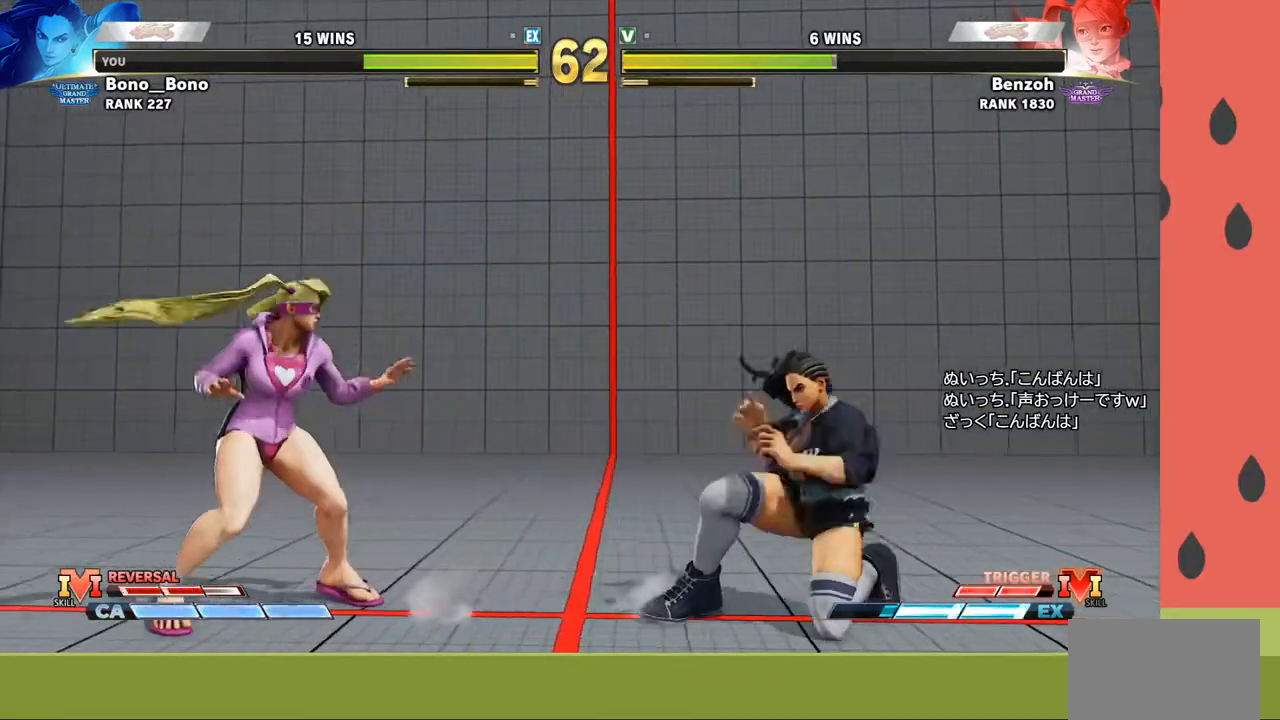
{"buttons": [], "left_stick": "center", "events": [[100, "left_stick", "center"], [183, "left_stick", "left"], [250, "left_stick", "center"], [317, "left_stick", "left"], [483, "left_stick", "center"]]}
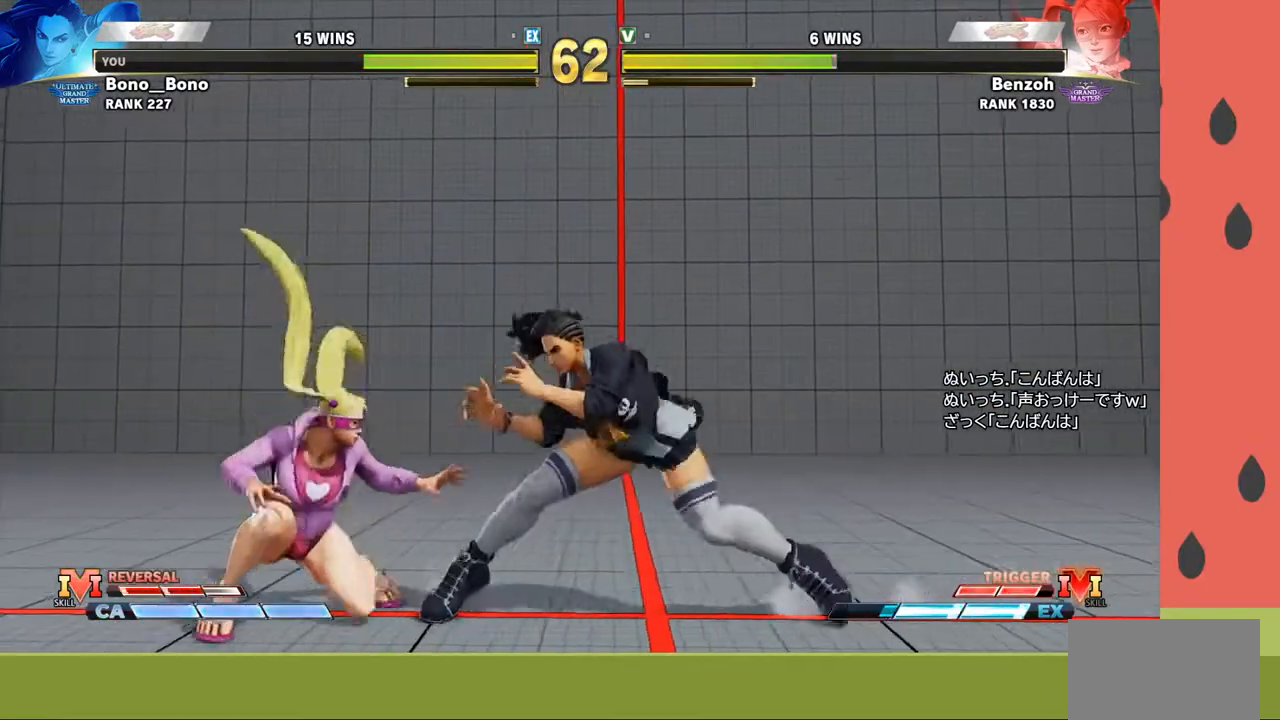
{"buttons": [], "left_stick": "down-right", "events": [[50, "left_stick", "down-right"], [83, "CROSS", "down"], [183, "CROSS", "up"], [417, "R1", "down"], [500, "R1", "up"]]}
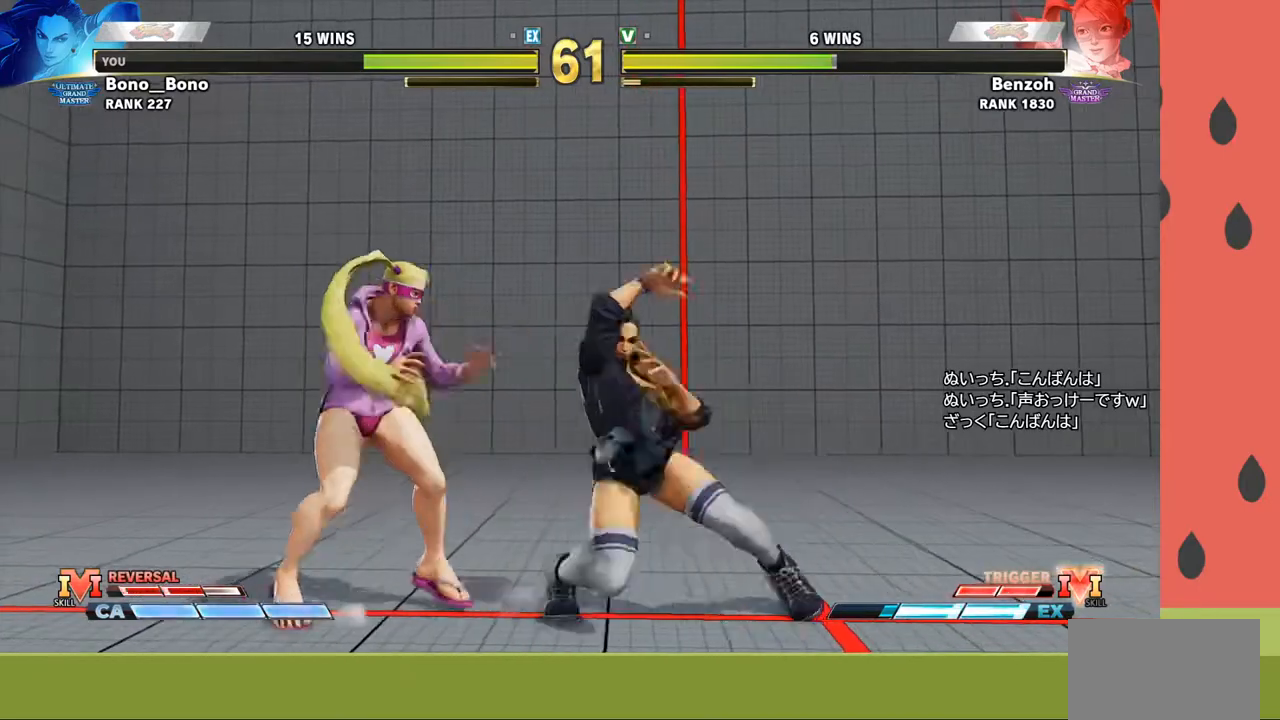
{"buttons": [], "left_stick": "right", "events": [[67, "left_stick", "right"], [150, "R1", "down"], [167, "left_stick", "down-right"], [200, "R1", "up"], [300, "left_stick", "right"]]}
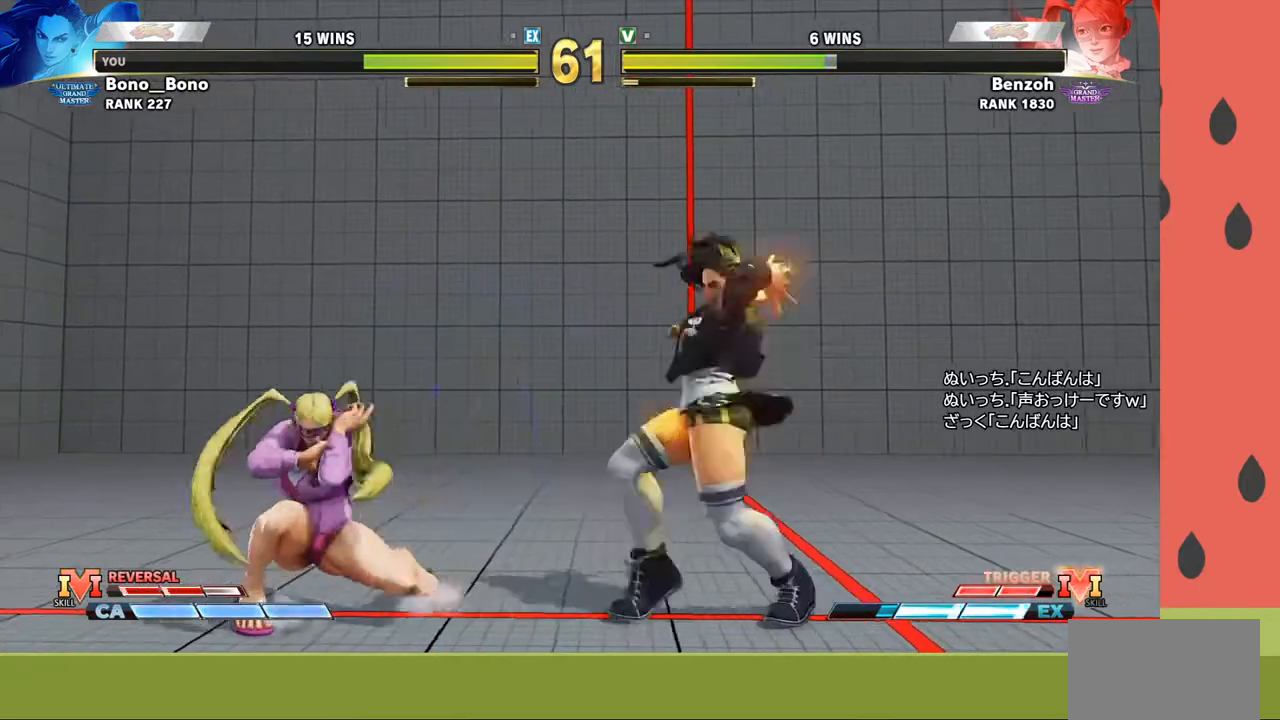
{"buttons": [], "left_stick": "down-right", "events": [[167, "left_stick", "center"], [350, "left_stick", "left"], [467, "left_stick", "down-right"]]}
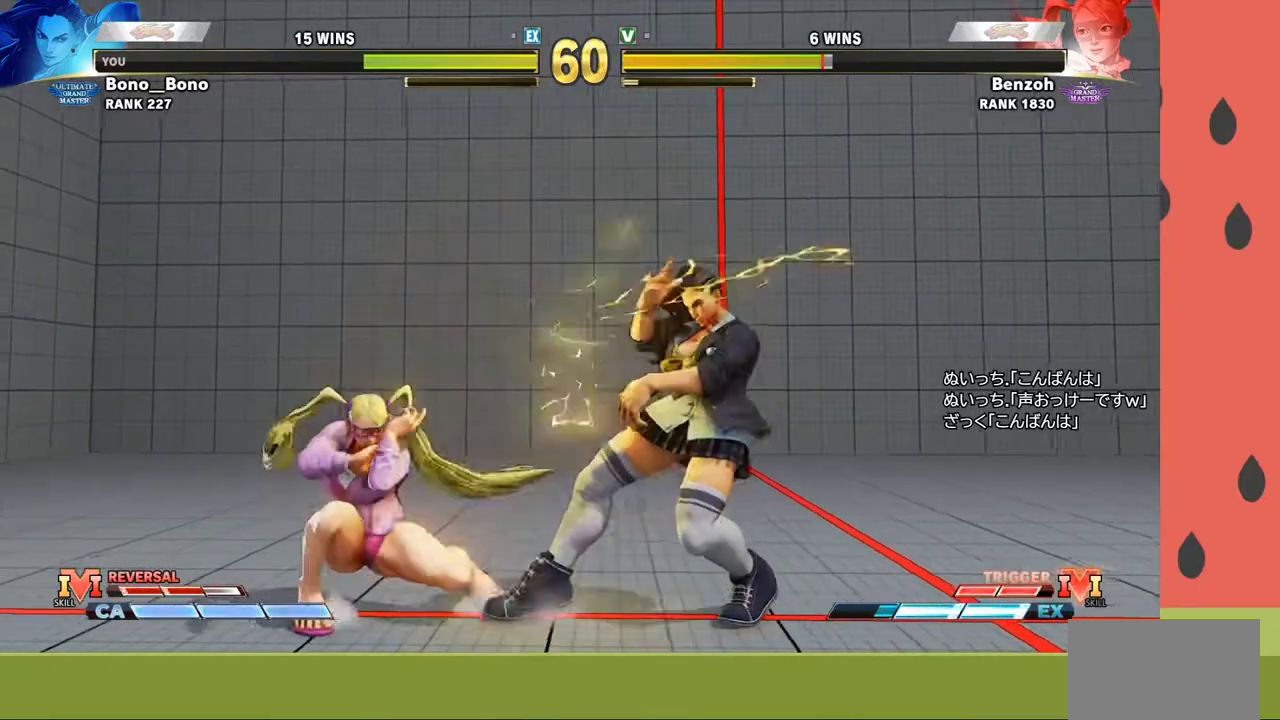
{"buttons": [], "left_stick": "left", "events": [[100, "R1", "down"], [167, "left_stick", "down-left"], [200, "R1", "up"], [233, "left_stick", "up-left"], [317, "left_stick", "down-left"], [417, "left_stick", "left"]]}
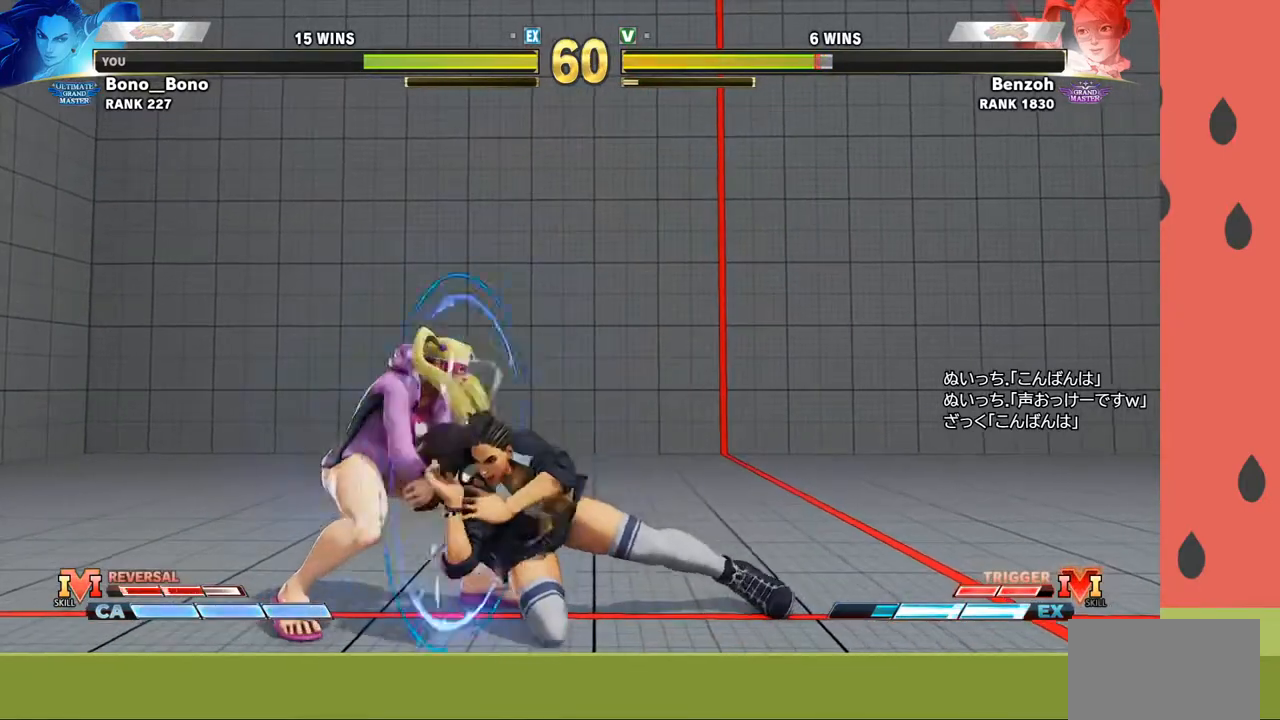
{"buttons": [], "left_stick": "down-right", "events": [[50, "left_stick", "down"], [233, "left_stick", "right"], [300, "R1", "down"], [367, "R1", "up"], [500, "left_stick", "down-right"]]}
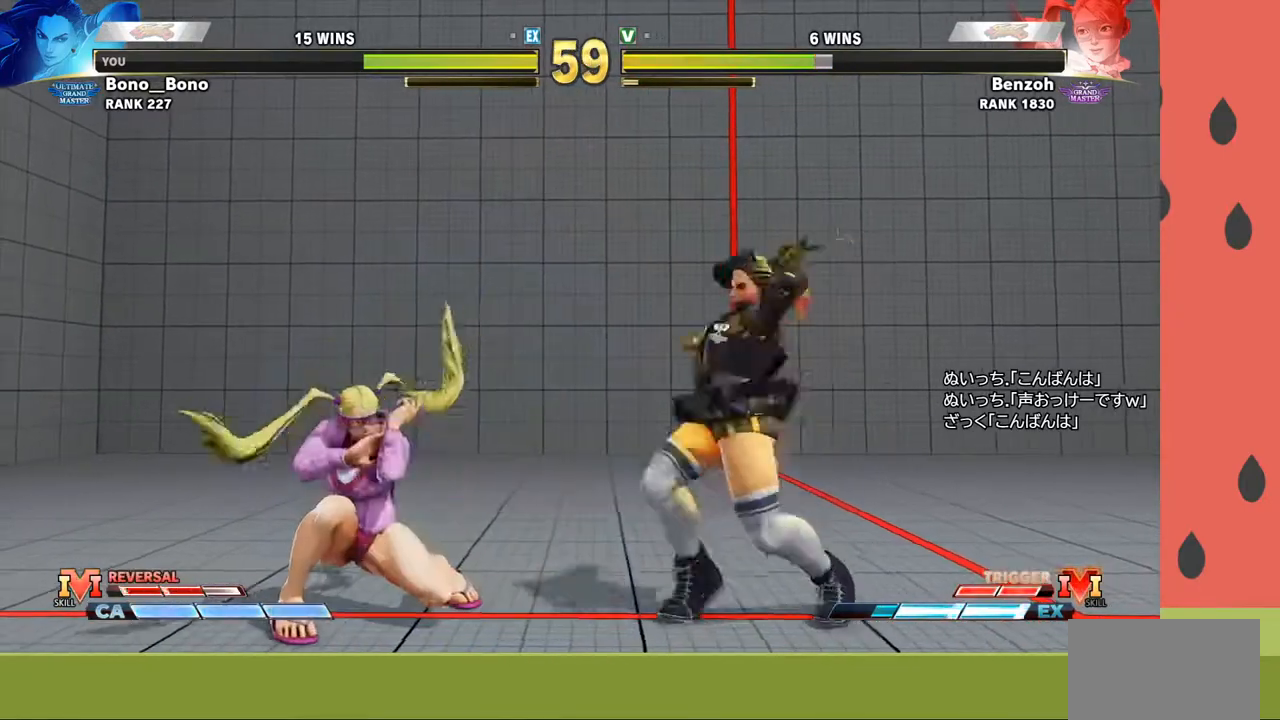
{"buttons": [], "left_stick": "center", "events": [[150, "left_stick", "center"]]}
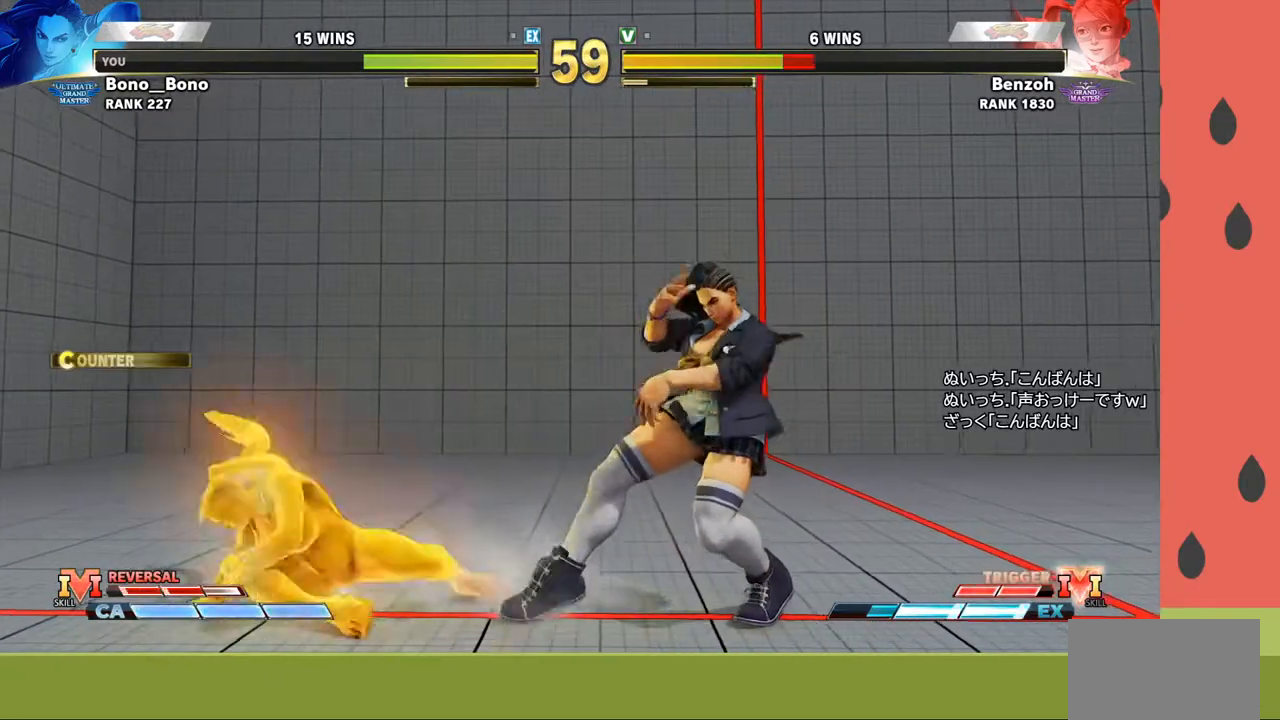
{"buttons": [], "left_stick": "left", "events": [[33, "SQUARE", "down"], [83, "SQUARE", "up"], [333, "left_stick", "left"], [450, "left_stick", "center"], [500, "left_stick", "left"]]}
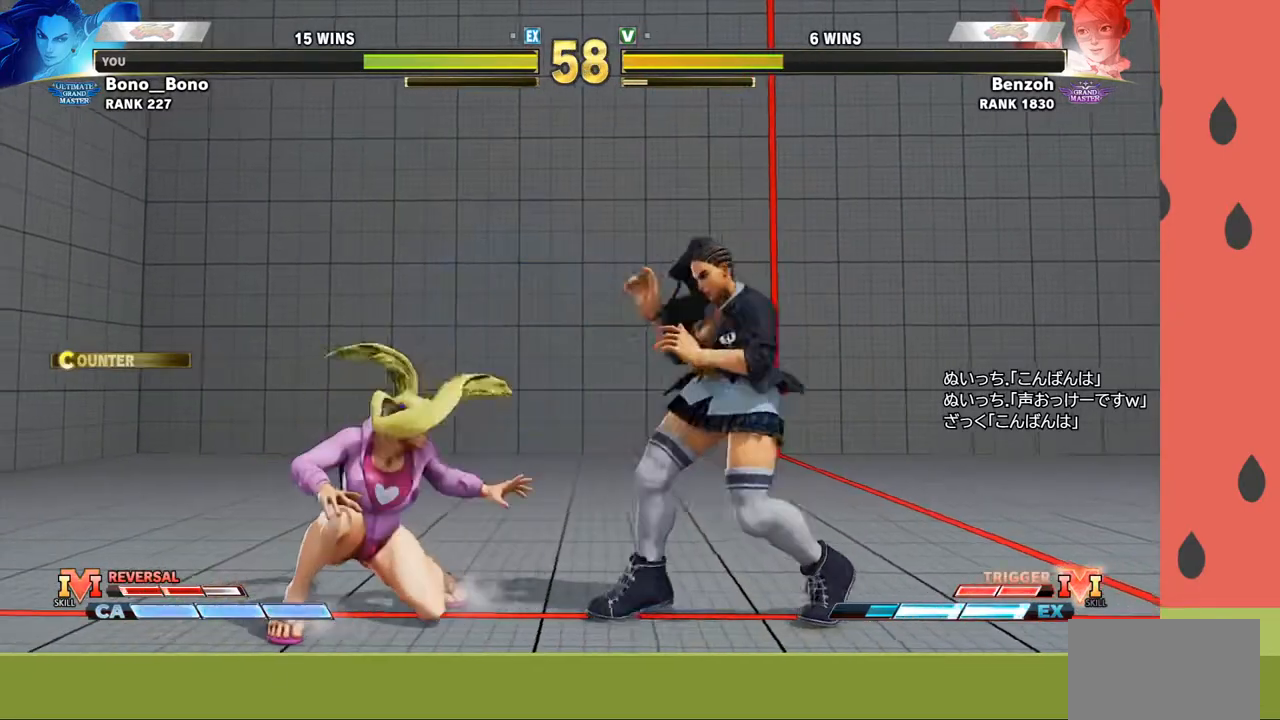
{"buttons": [], "left_stick": "down-right", "events": [[133, "left_stick", "center"], [200, "left_stick", "down-right"], [283, "CROSS", "down"], [367, "CROSS", "up"]]}
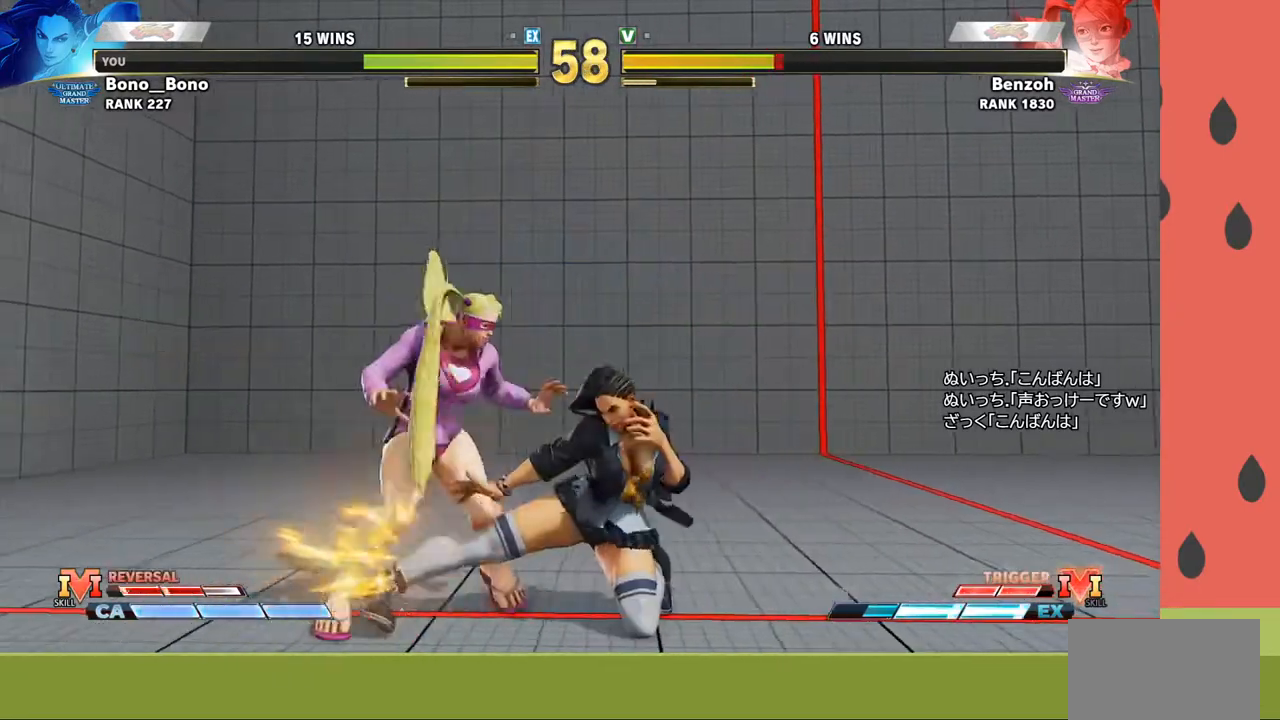
{"buttons": [], "left_stick": "down-right", "events": [[100, "SQUARE", "down"], [167, "SQUARE", "up"], [217, "left_stick", "up-left"], [300, "left_stick", "down"], [367, "CROSS", "down"], [367, "left_stick", "left"], [400, "CROSS", "up"], [467, "CROSS", "down"], [500, "CROSS", "up"], [500, "left_stick", "down-right"]]}
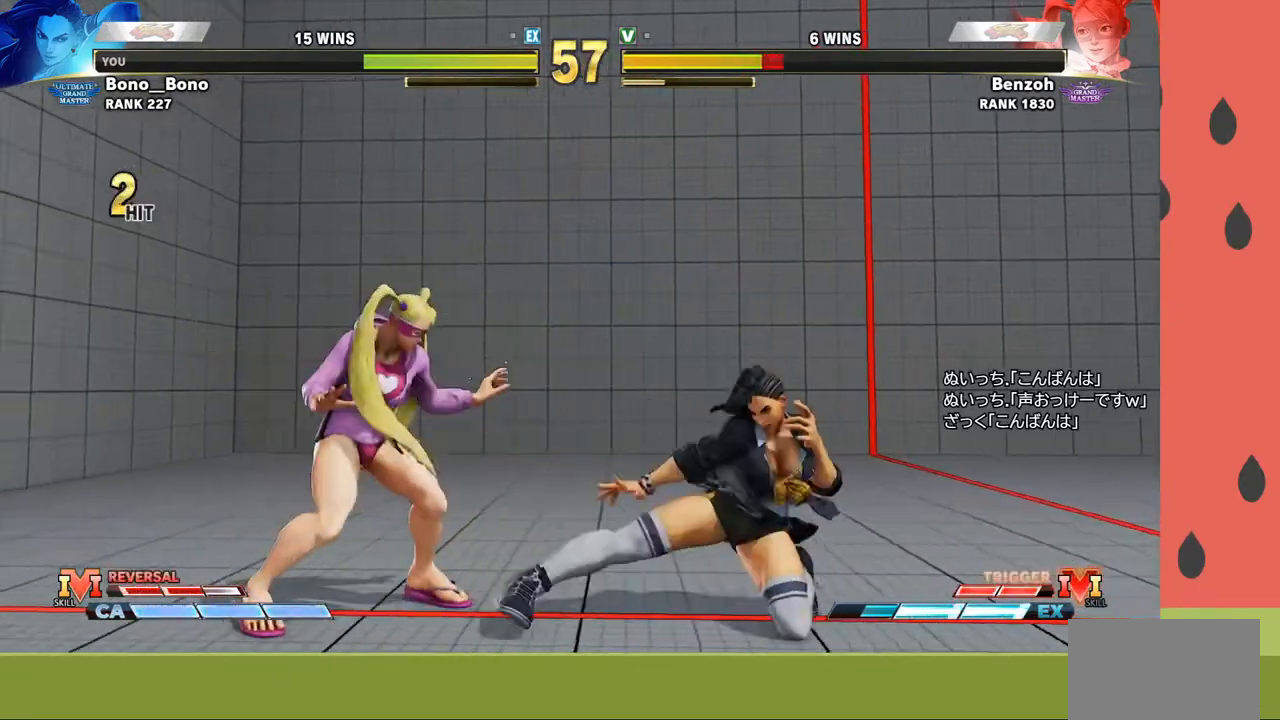
{"buttons": [], "left_stick": "down-left", "events": [[467, "left_stick", "down-left"]]}
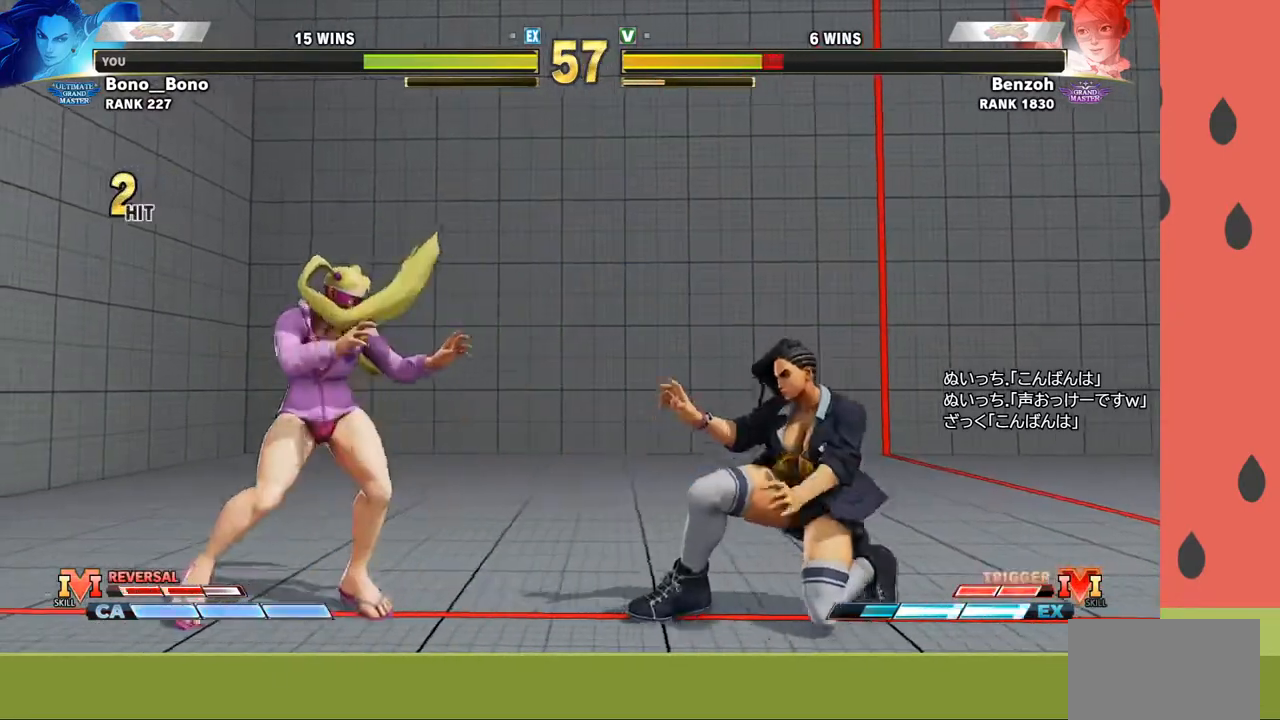
{"buttons": [], "left_stick": "center", "events": [[17, "left_stick", "up-left"], [133, "left_stick", "right"], [200, "left_stick", "up"], [433, "left_stick", "center"]]}
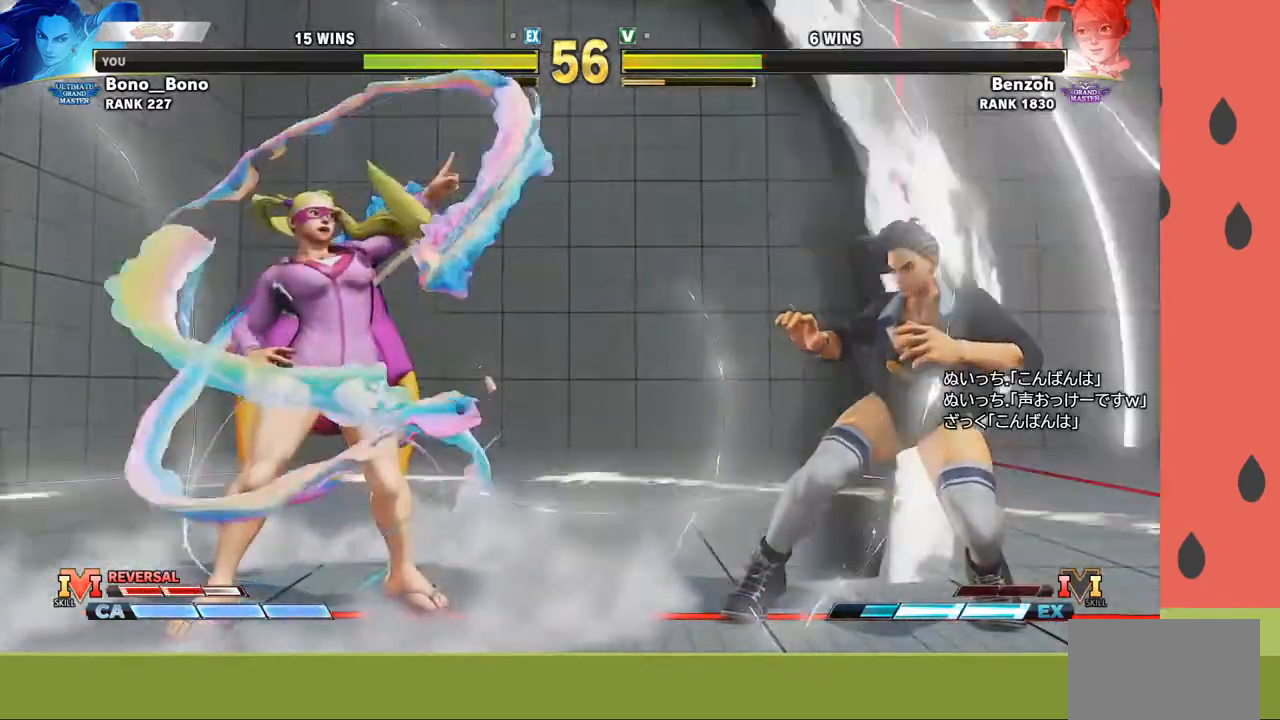
{"buttons": [], "left_stick": "down-left", "events": [[200, "left_stick", "down"], [317, "left_stick", "left"], [400, "left_stick", "down"], [483, "left_stick", "down-left"]]}
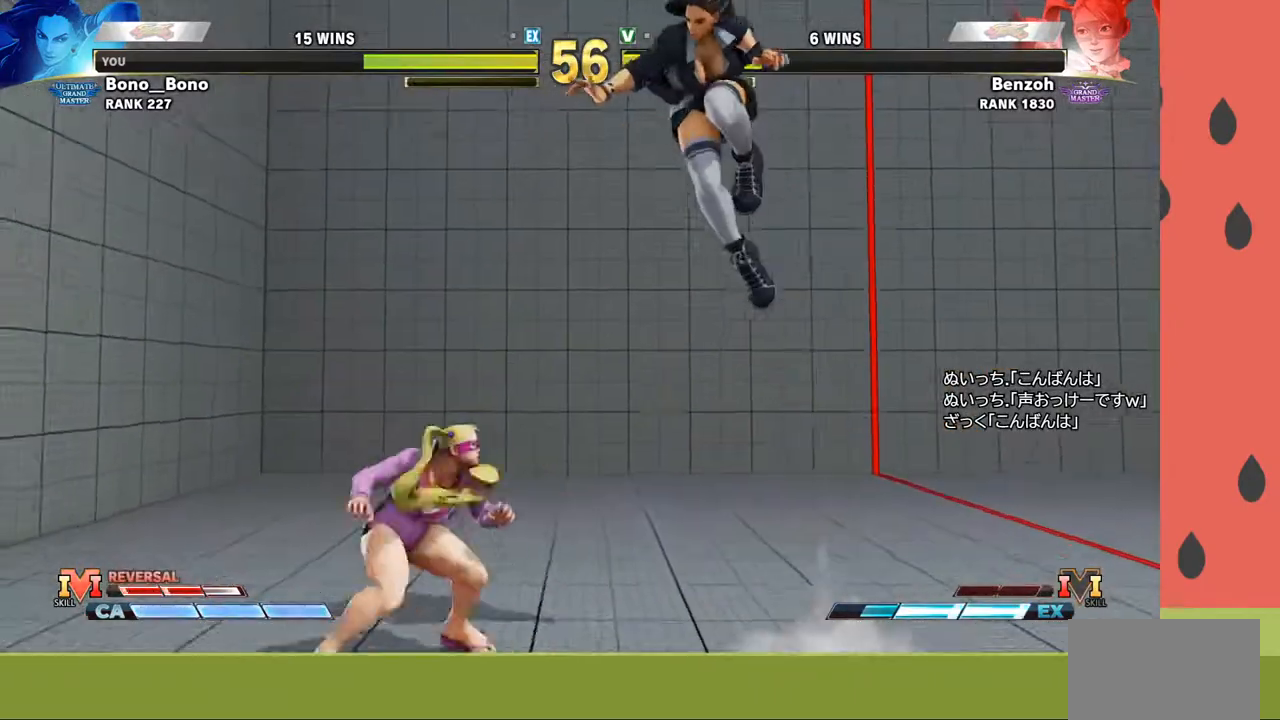
{"buttons": [], "left_stick": "left", "events": [[133, "left_stick", "left"], [200, "CIRCLE", "down"], [200, "CROSS", "down"], [233, "CIRCLE", "up"], [267, "CROSS", "up"]]}
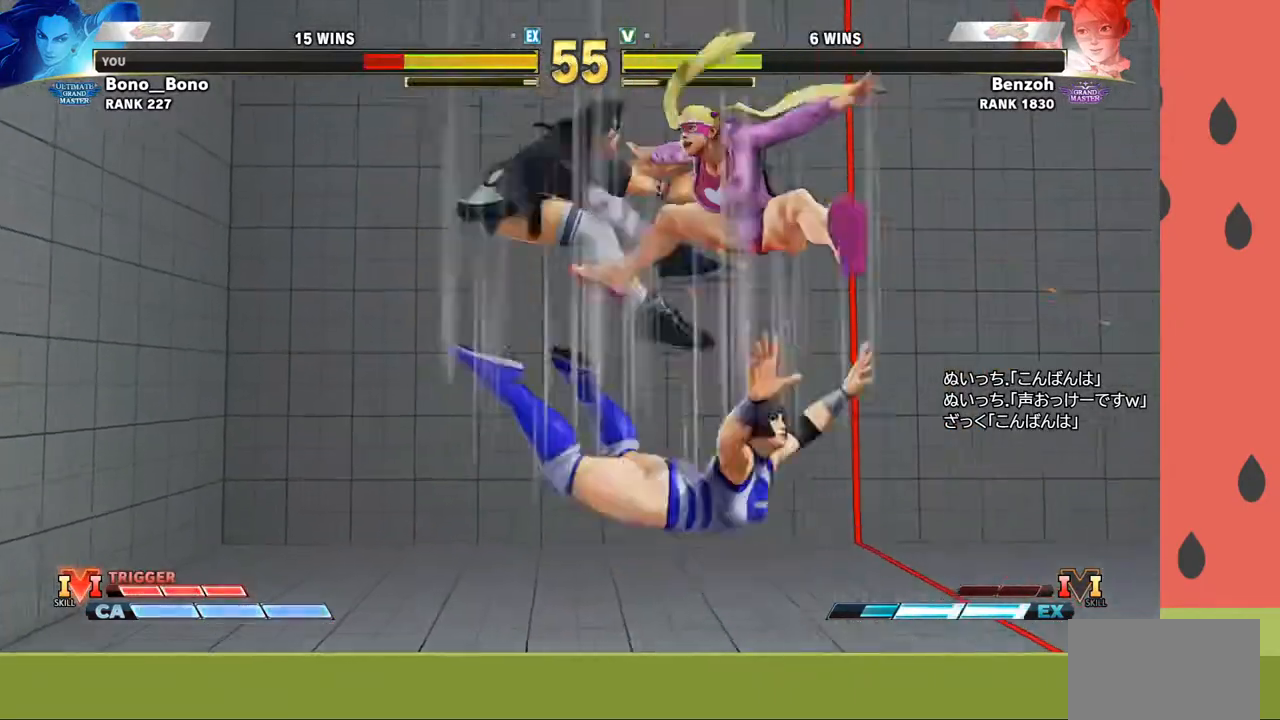
{"buttons": [], "left_stick": "left", "events": [[100, "left_stick", "center"], [350, "left_stick", "left"], [450, "left_stick", "center"], [500, "left_stick", "left"]]}
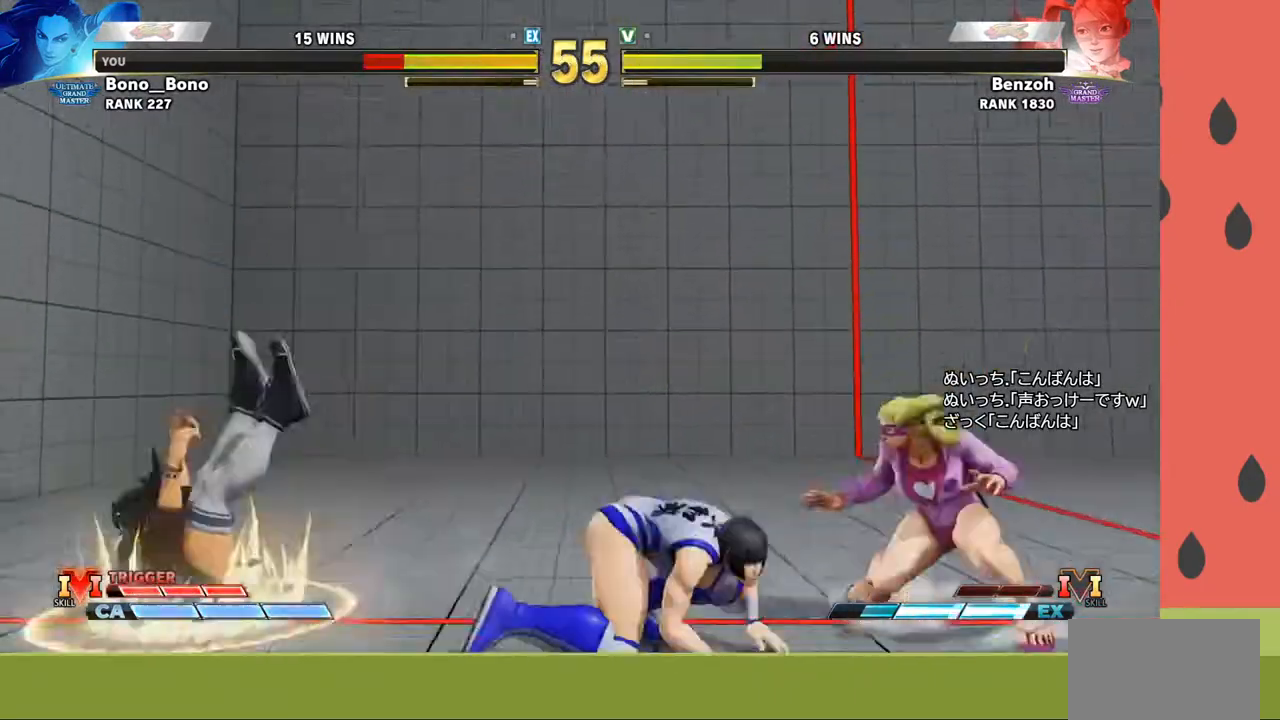
{"buttons": [], "left_stick": "center", "events": [[167, "left_stick", "center"]]}
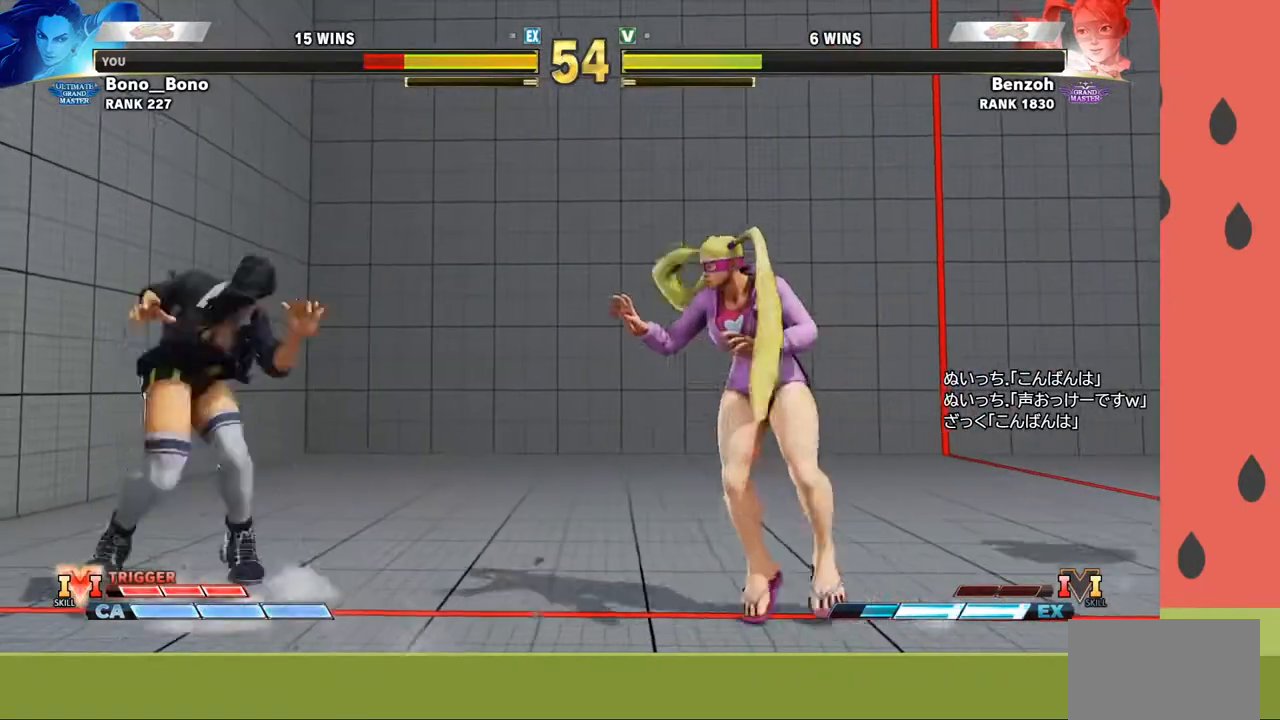
{"buttons": [], "left_stick": "left", "events": [[83, "left_stick", "right"], [133, "left_stick", "center"], [200, "left_stick", "right"], [383, "left_stick", "left"]]}
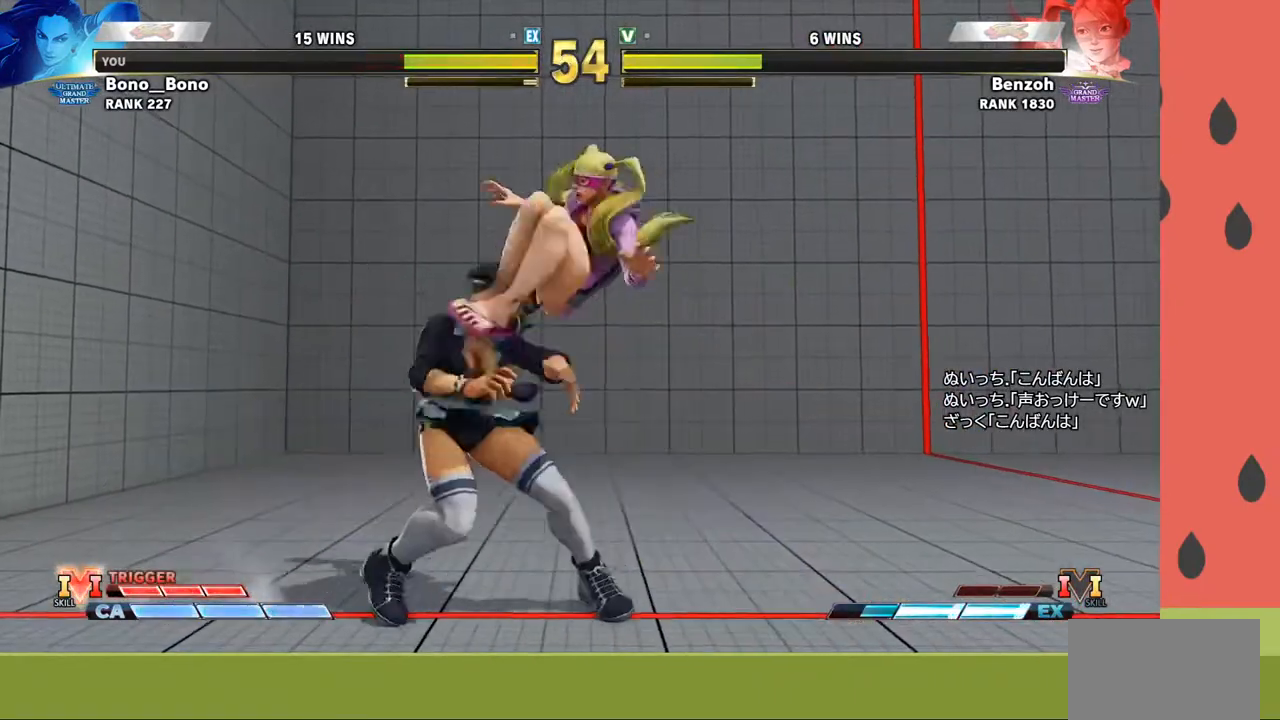
{"buttons": [], "left_stick": "down-left", "events": [[250, "left_stick", "right"], [267, "R1", "down"], [283, "SQUARE", "down"], [283, "TRIANGLE", "down"], [333, "TRIANGLE", "up"], [350, "R1", "up"], [350, "SQUARE", "up"], [367, "left_stick", "down-left"]]}